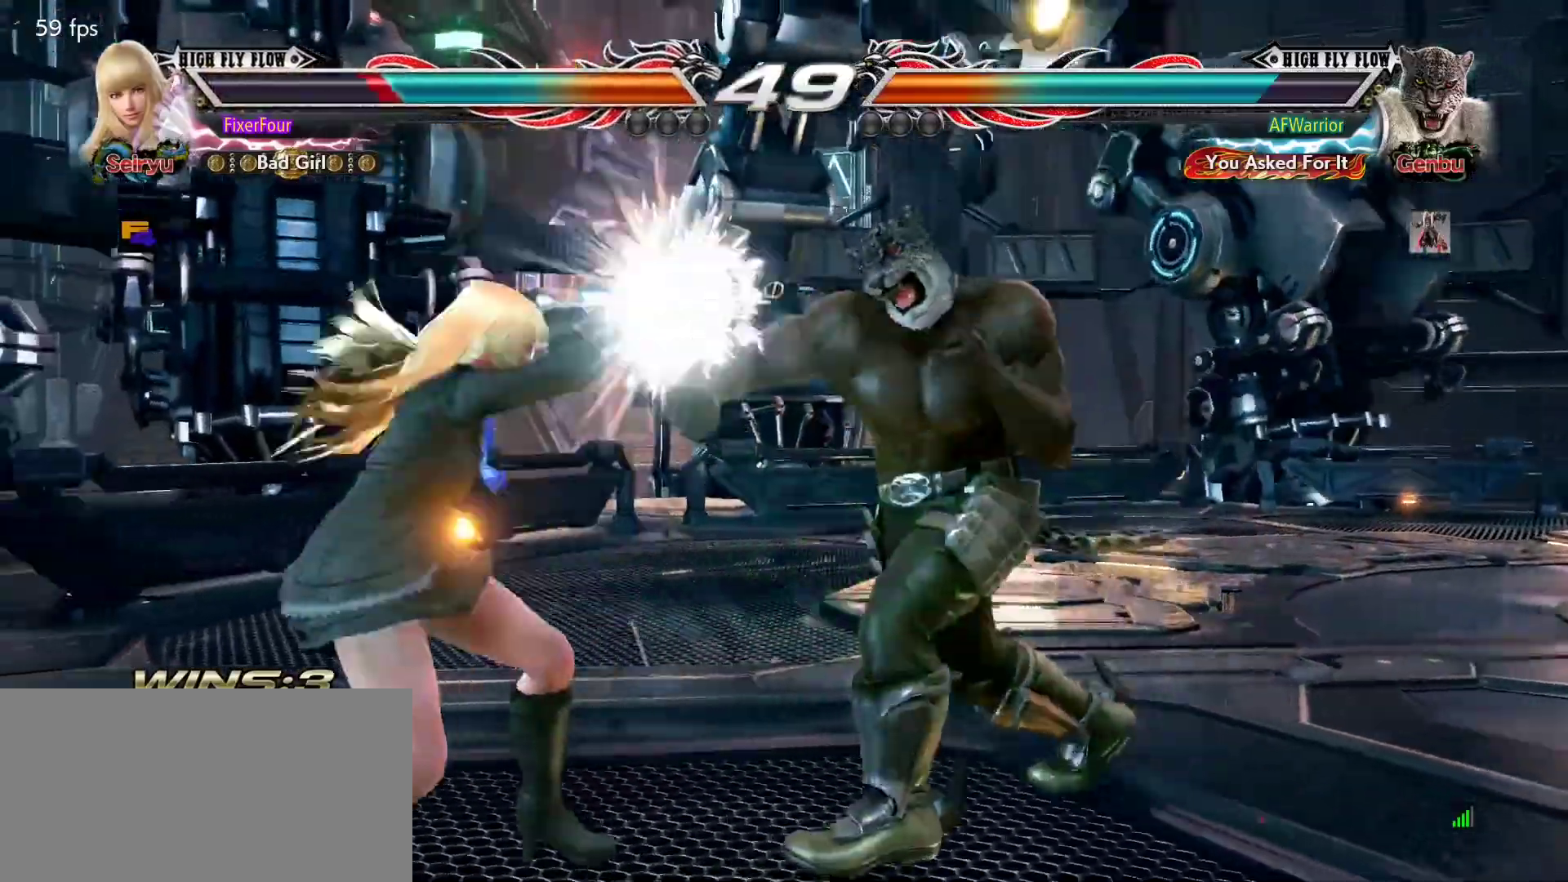
Gameplay with a controller (PlayStation layout); each line is a JSON object with the inputs held at the frame after it. "events" lists button and stick changes between this image and that frame as [ms after this image, input, new state], when the widget could be followed in between. Not read: DPAD_DOWN DPAD_LEFT DPAD_RIGHT DPAD_UP L3 R3 SELECT START right_stick.
{"buttons": [], "left_stick": "center", "events": [[251, "left_stick", "center"]]}
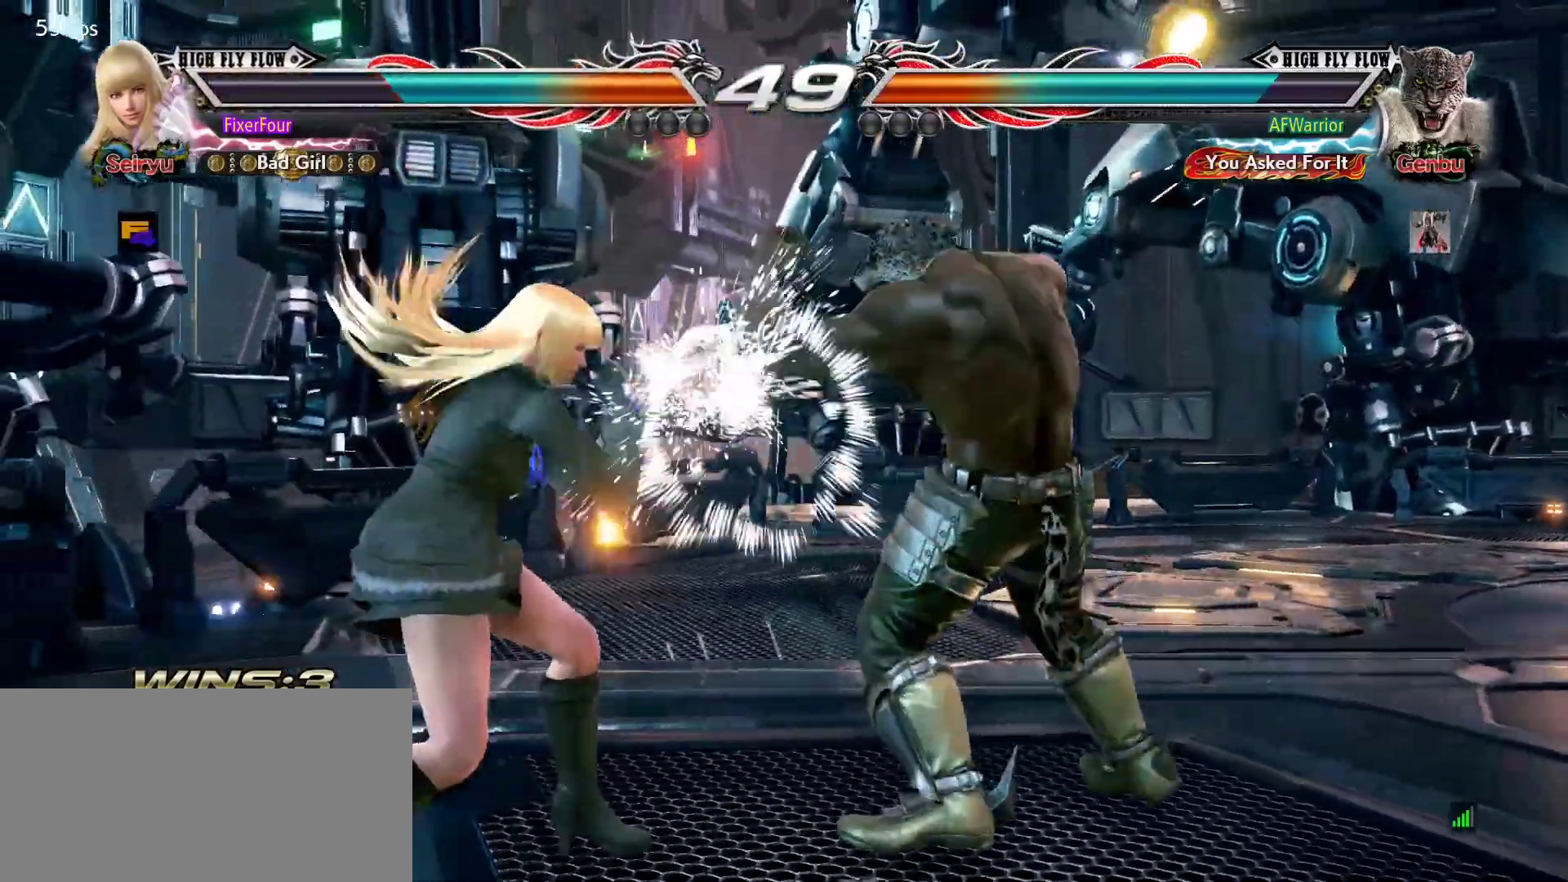
{"buttons": [], "left_stick": "center", "events": [[100, "left_stick", "down"], [150, "SQUARE", "down"], [200, "SQUARE", "up"], [267, "left_stick", "center"]]}
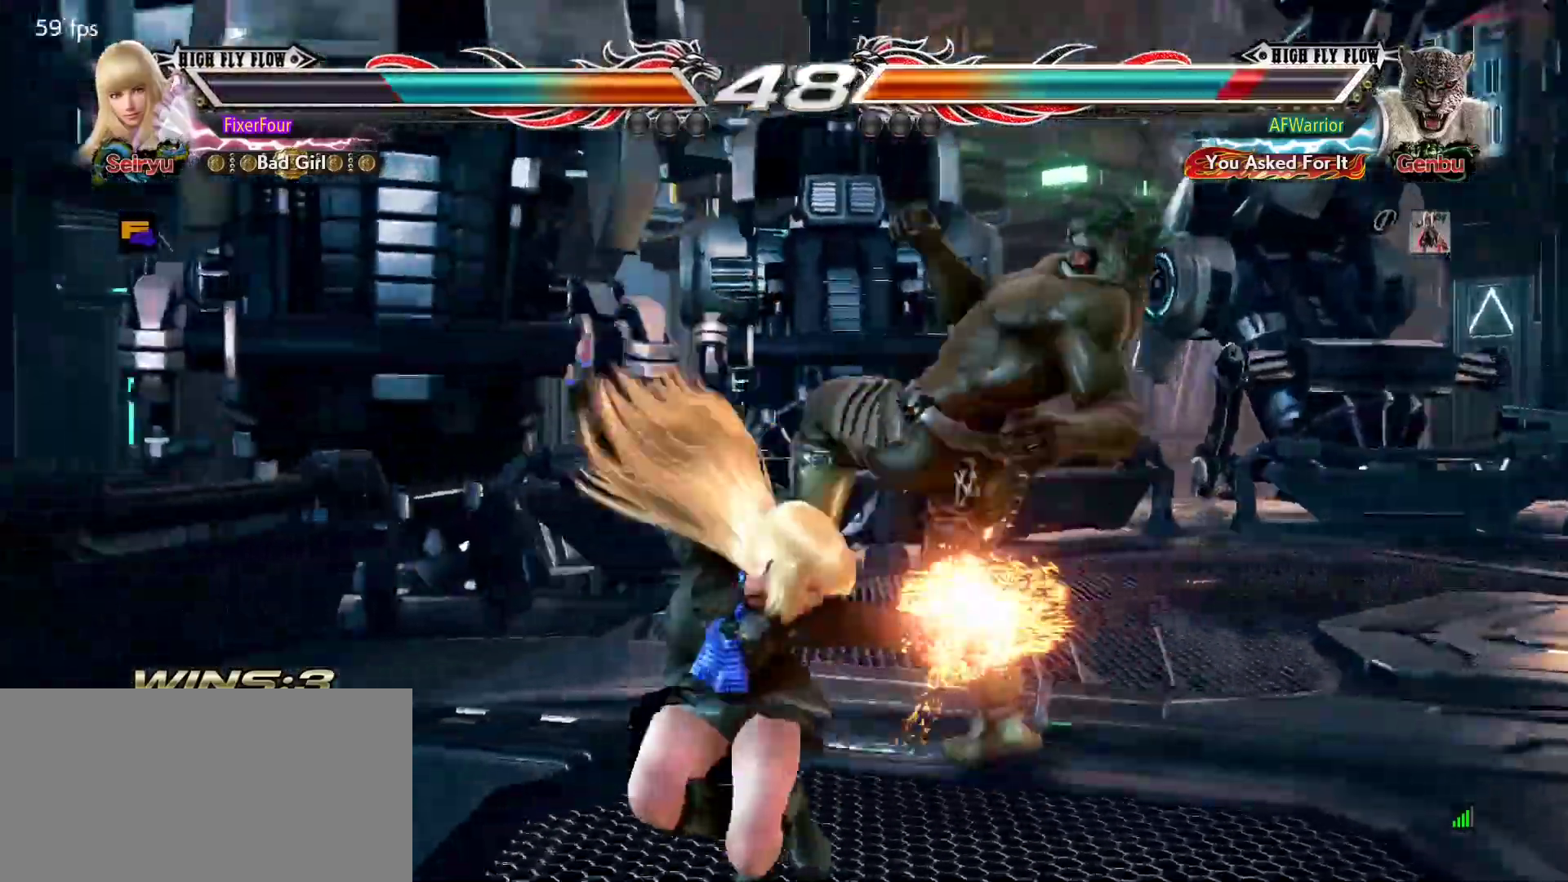
{"buttons": ["TRIANGLE"], "left_stick": "center", "events": [[350, "left_stick", "down"], [400, "SQUARE", "down"], [467, "SQUARE", "up"], [484, "TRIANGLE", "down"], [484, "left_stick", "center"]]}
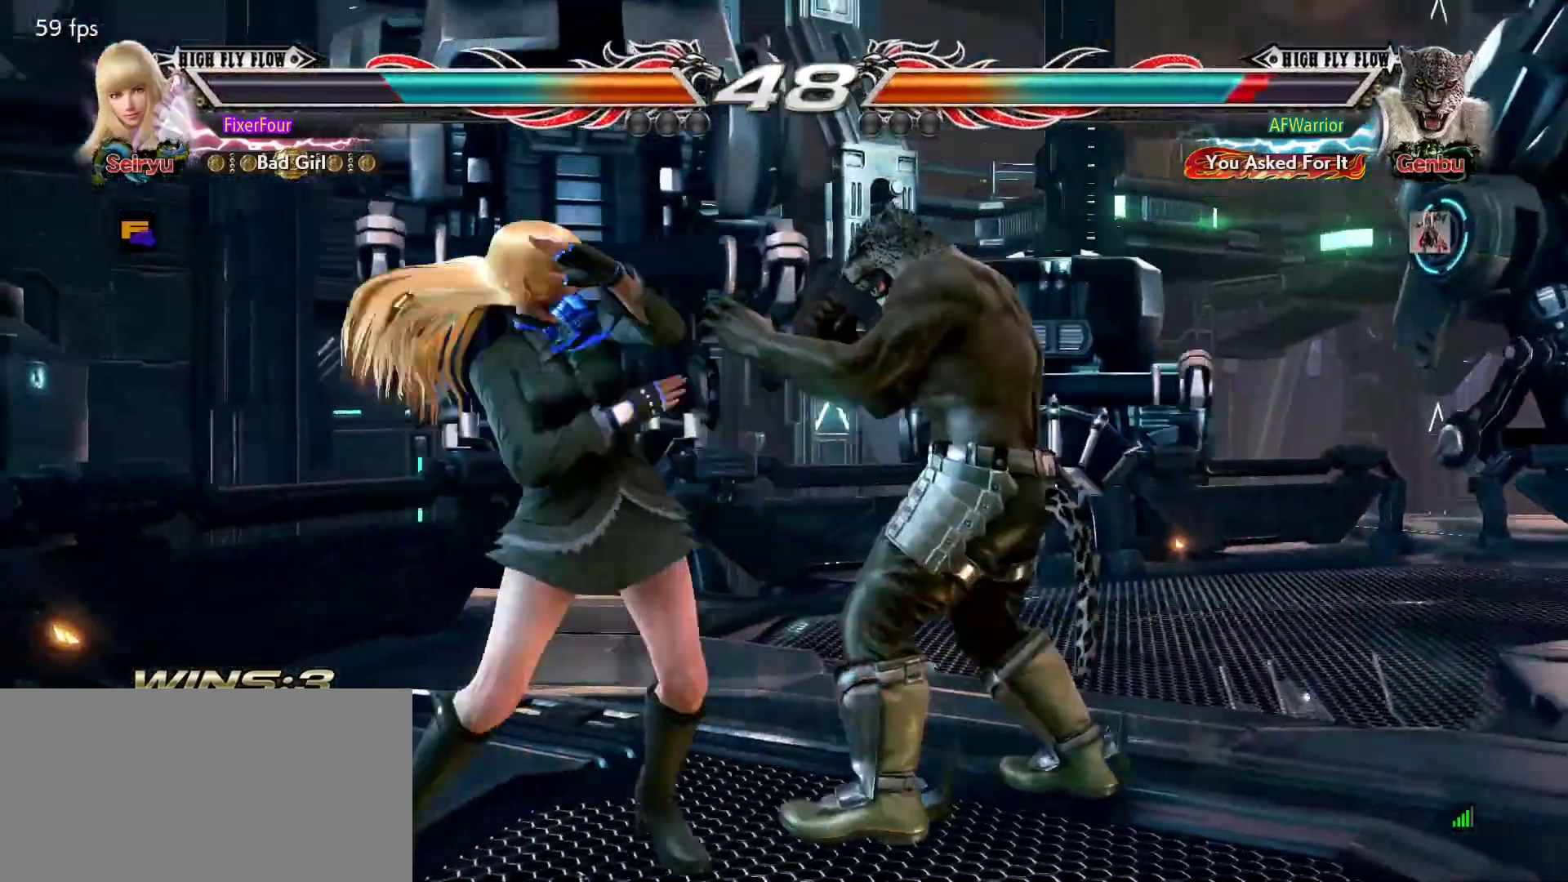
{"buttons": ["CIRCLE"], "left_stick": "center", "events": [[84, "TRIANGLE", "up"], [367, "CIRCLE", "down"], [401, "CIRCLE", "up"], [467, "CIRCLE", "down"]]}
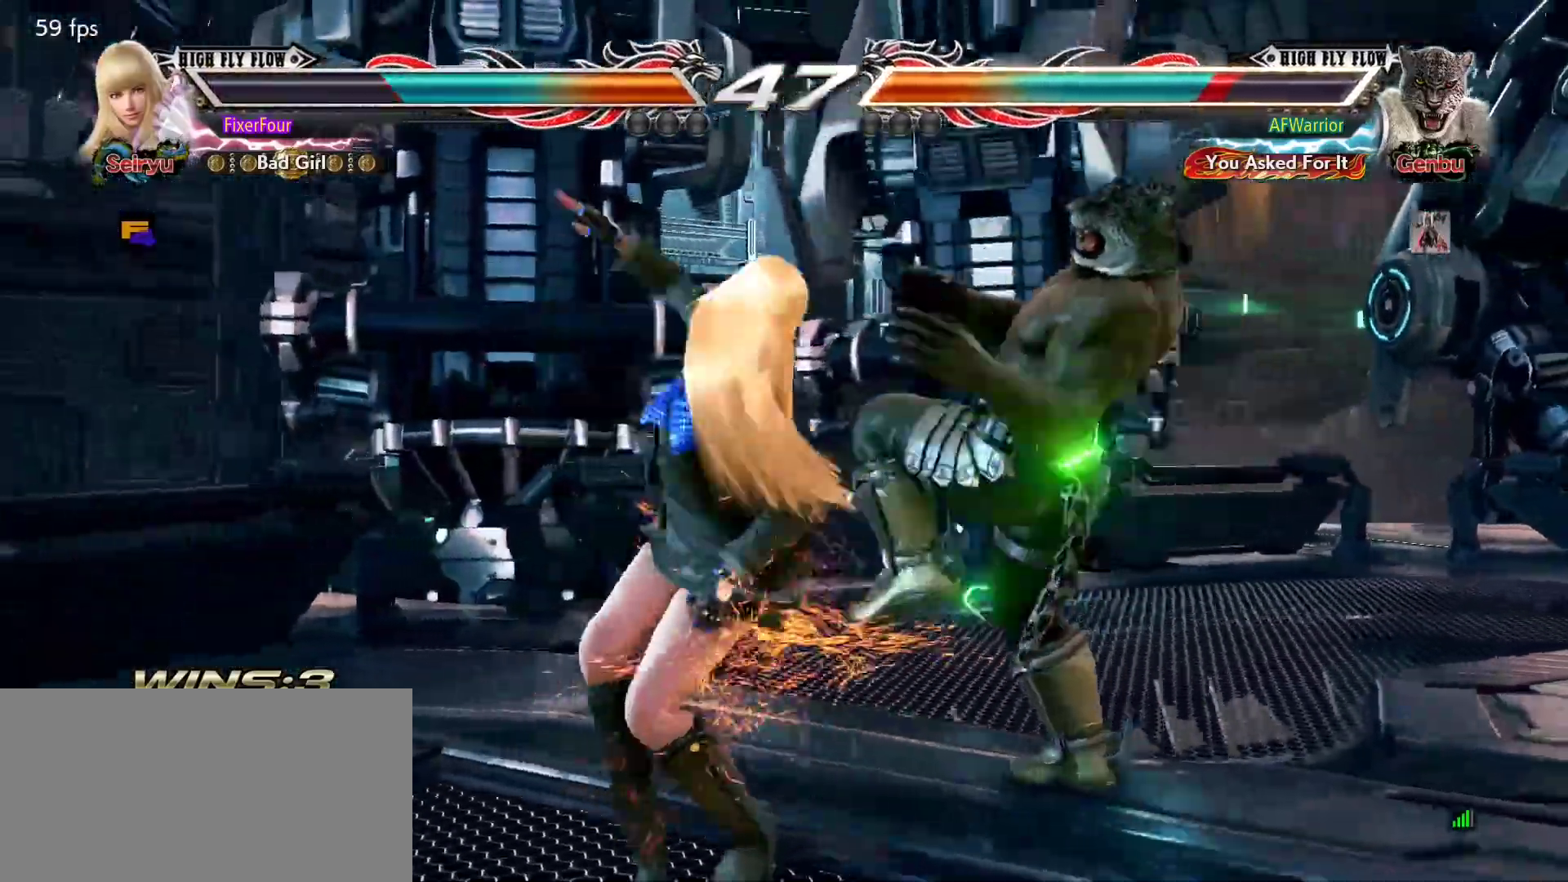
{"buttons": [], "left_stick": "center", "events": [[16, "CIRCLE", "up"], [100, "CIRCLE", "down"], [167, "CIRCLE", "up"], [267, "CIRCLE", "down"], [283, "CIRCLE", "up"]]}
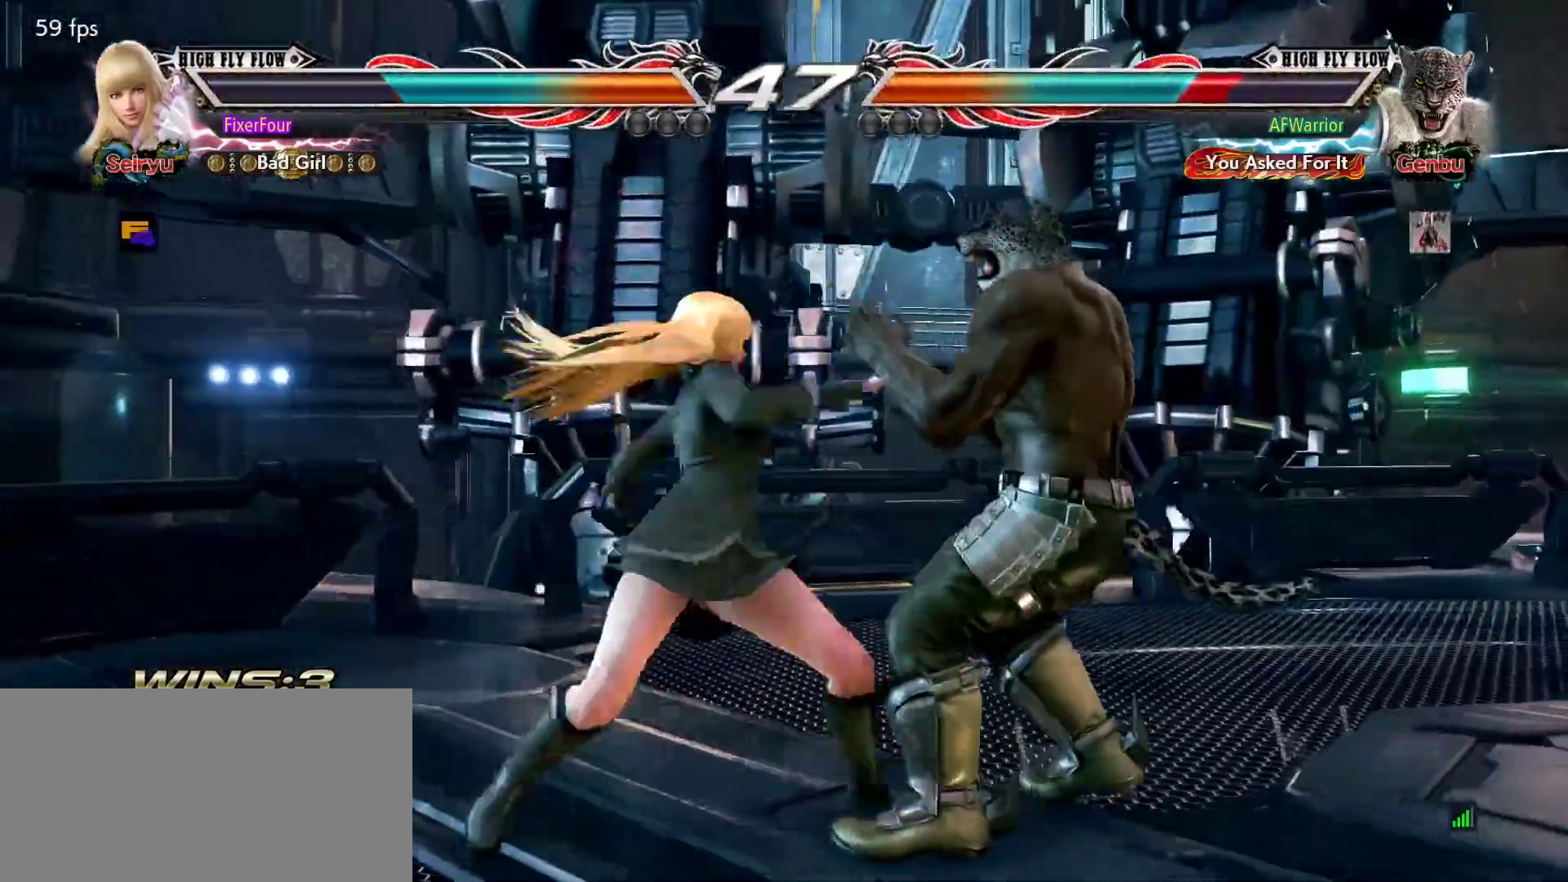
{"buttons": [], "left_stick": "center", "events": []}
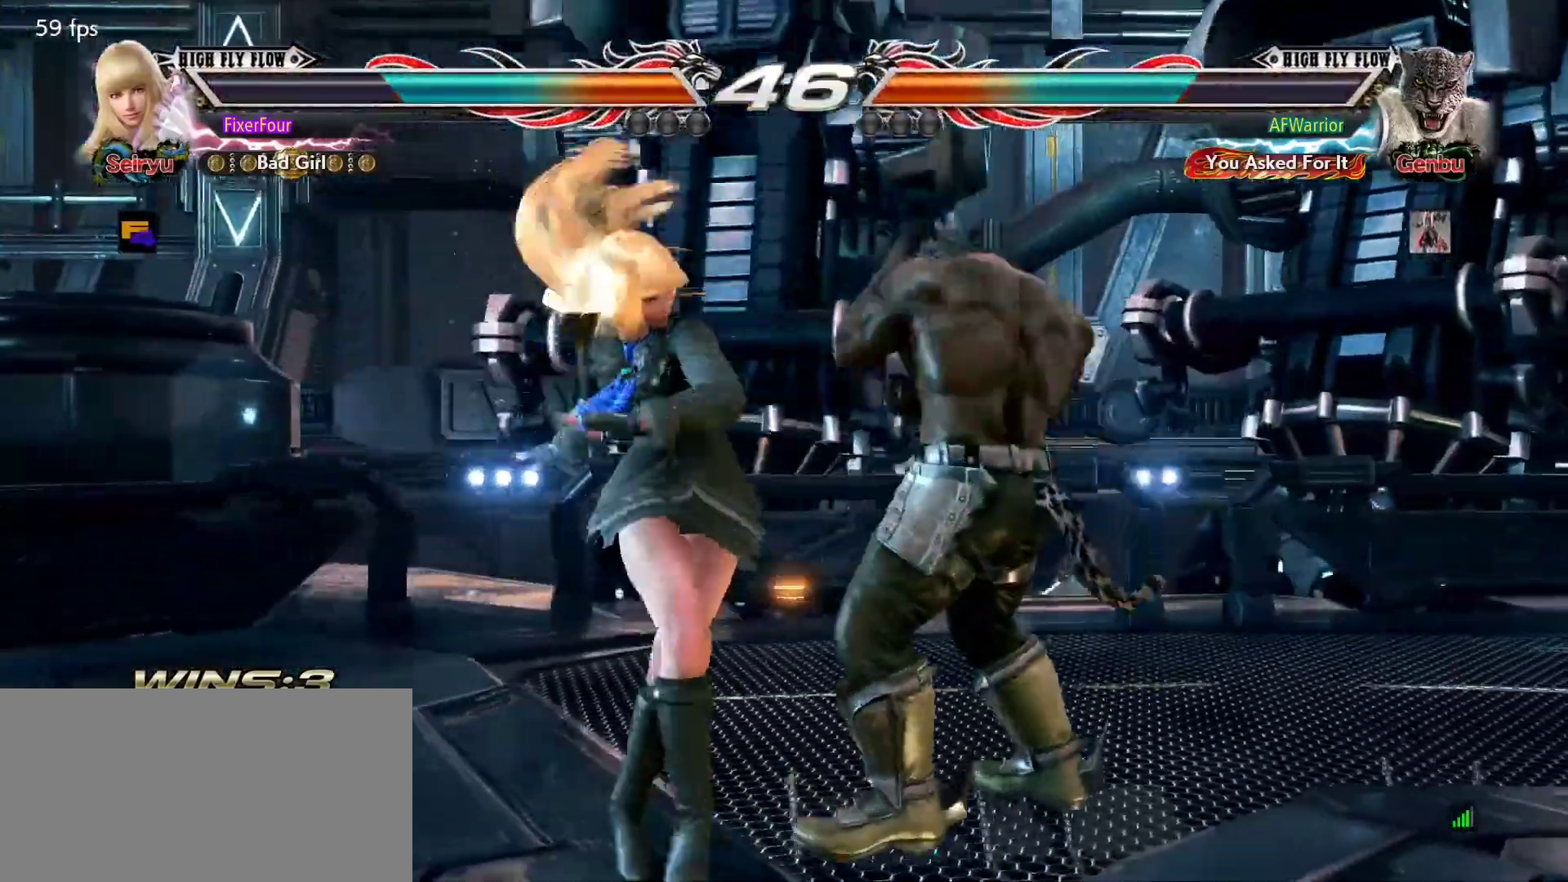
{"buttons": [], "left_stick": "left", "events": [[33, "left_stick", "down"], [83, "left_stick", "center"], [250, "left_stick", "left"]]}
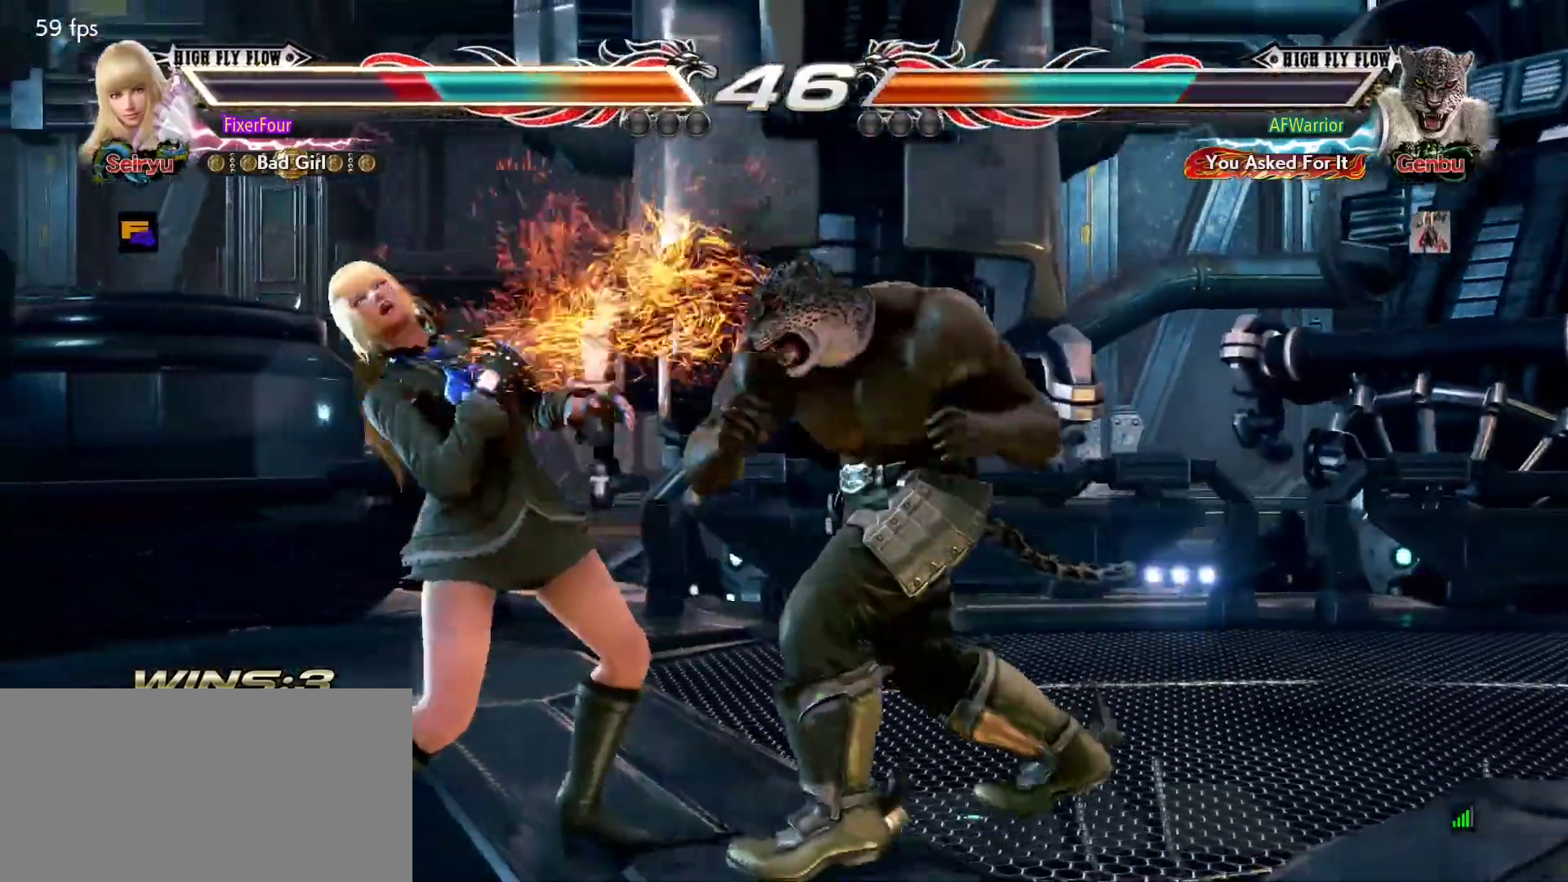
{"buttons": [], "left_stick": "down-left", "events": [[167, "left_stick", "down-left"]]}
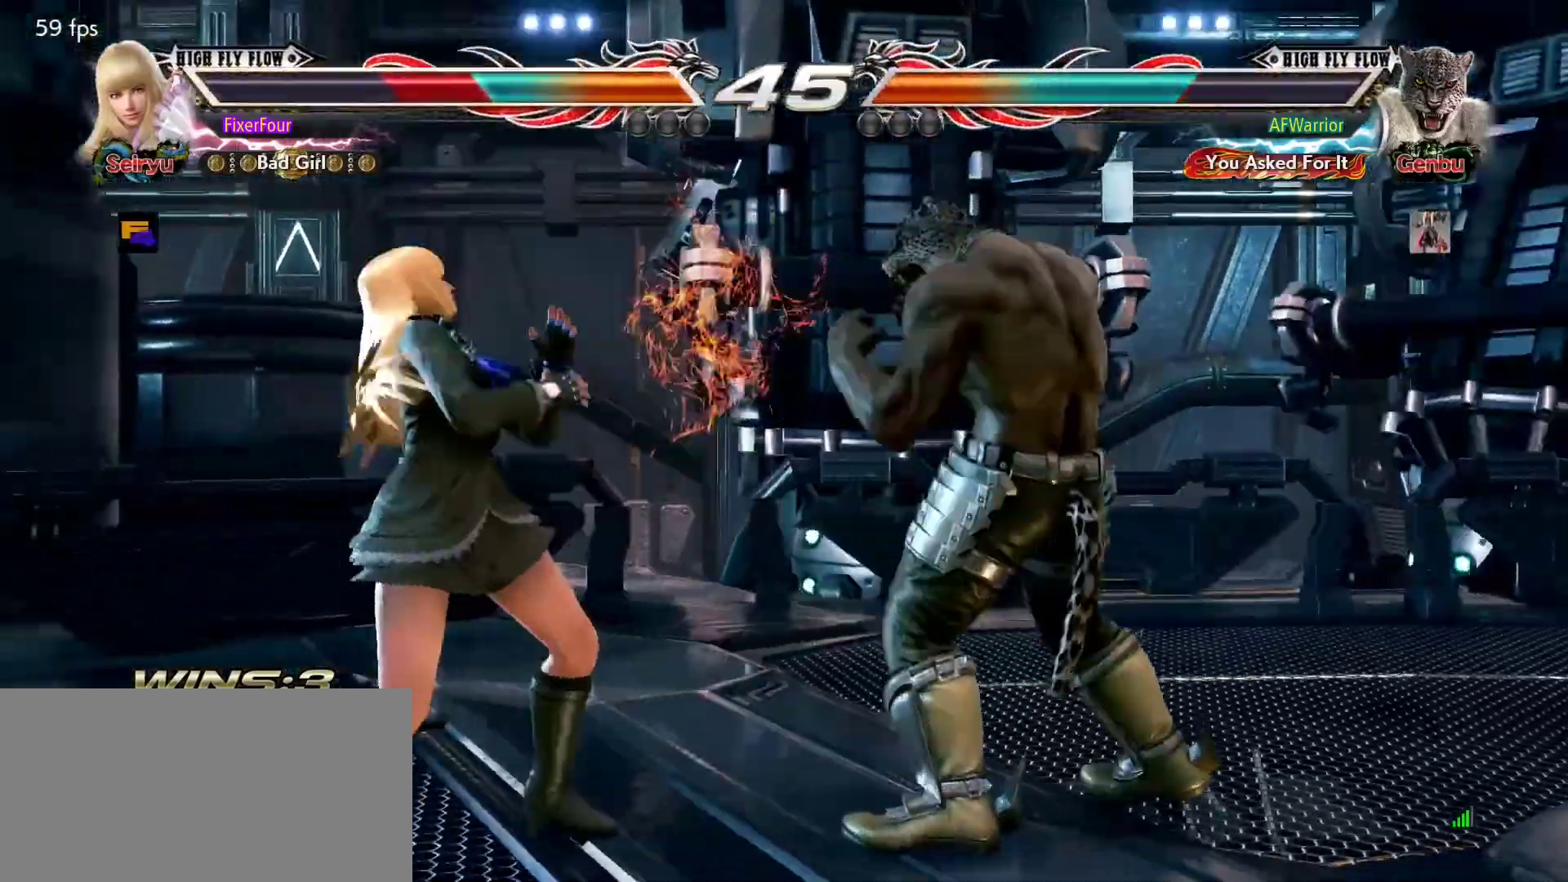
{"buttons": [], "left_stick": "left", "events": [[83, "left_stick", "center"], [150, "left_stick", "left"], [200, "left_stick", "center"], [267, "left_stick", "left"]]}
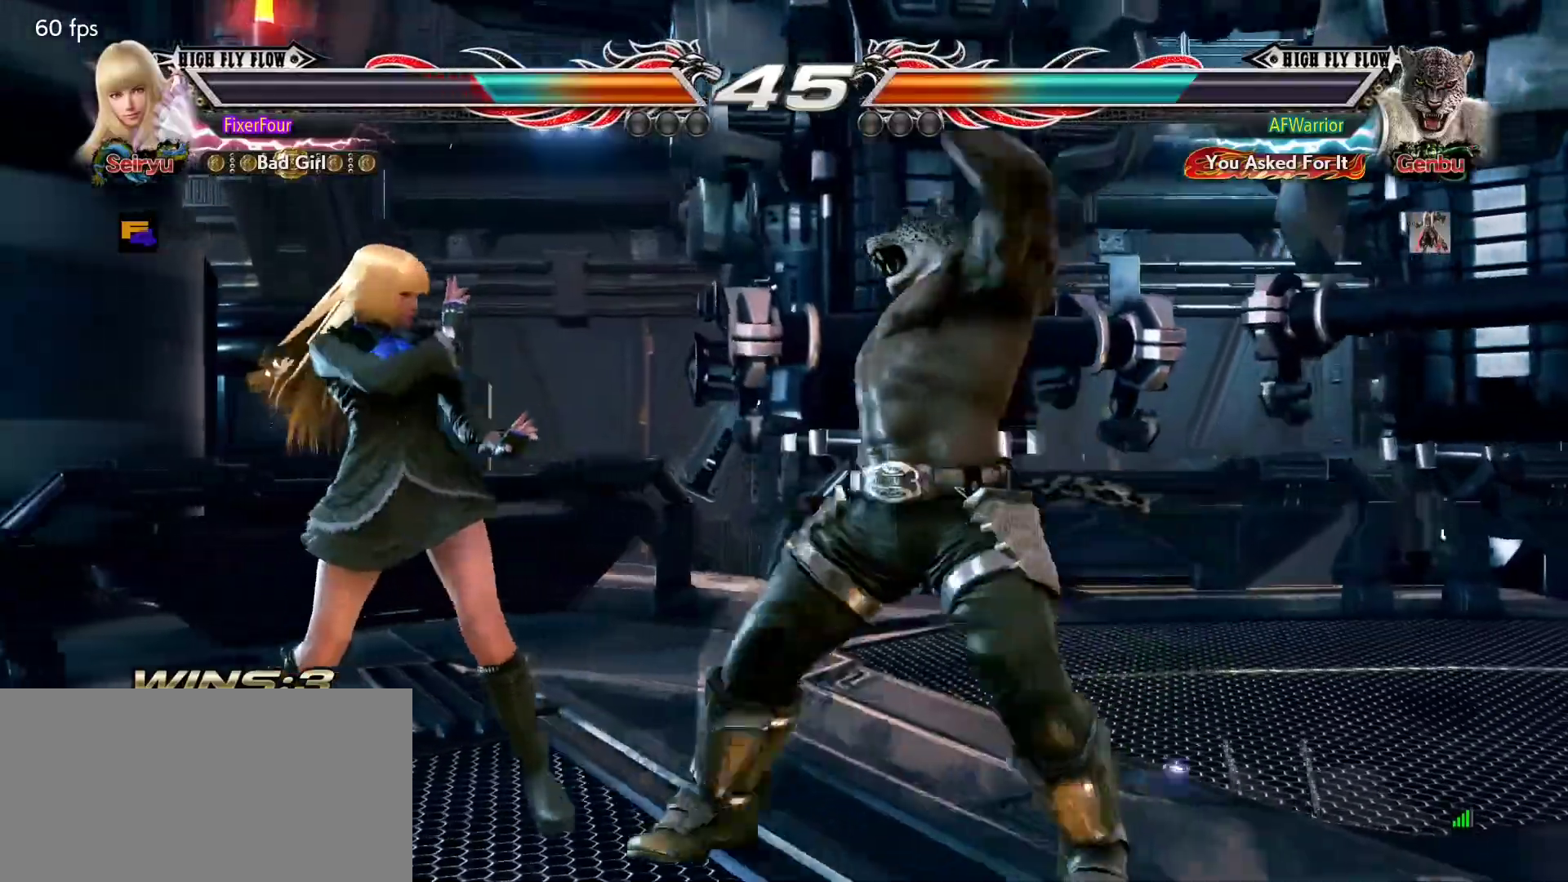
{"buttons": [], "left_stick": "center", "events": [[401, "left_stick", "center"], [451, "left_stick", "left"], [501, "left_stick", "center"]]}
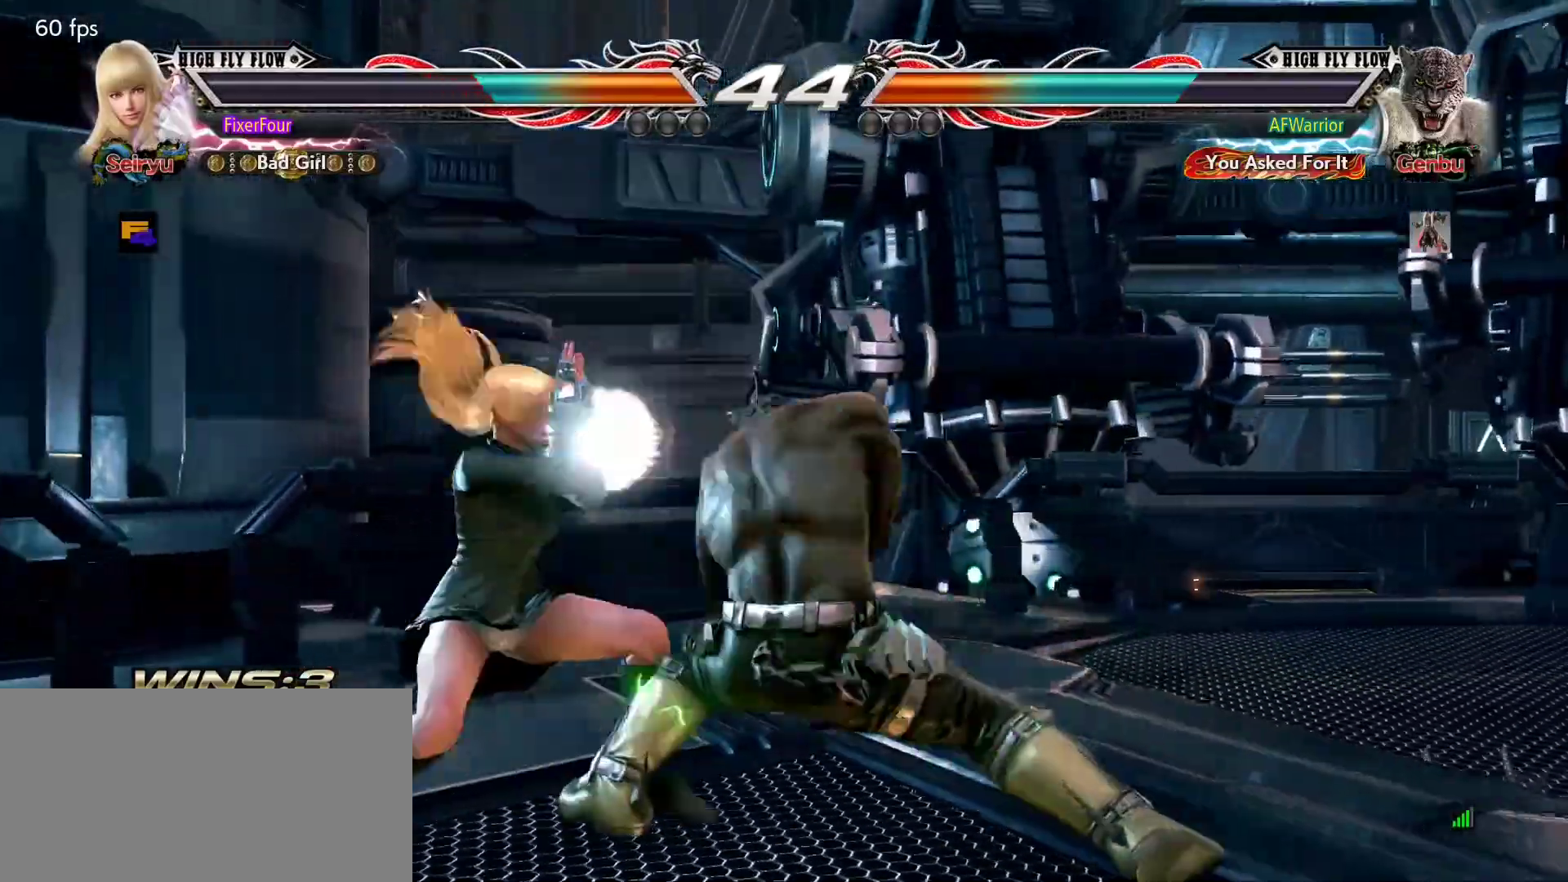
{"buttons": ["TRIANGLE"], "left_stick": "center", "events": [[317, "SQUARE", "down"], [367, "SQUARE", "up"], [450, "SQUARE", "down"], [500, "SQUARE", "up"], [500, "TRIANGLE", "down"]]}
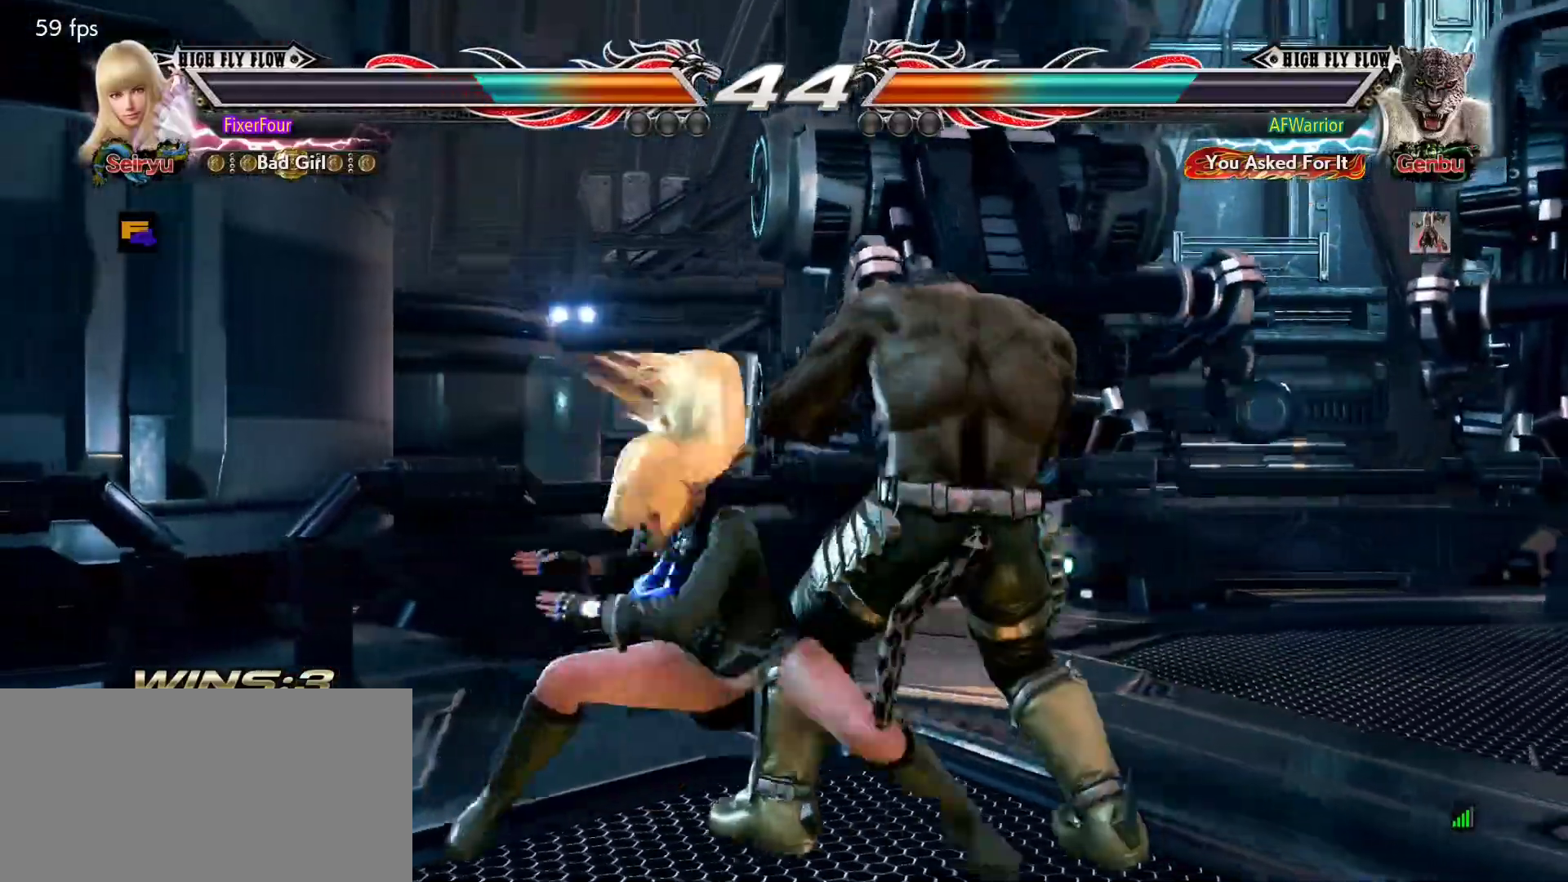
{"buttons": [], "left_stick": "center", "events": [[50, "TRIANGLE", "up"], [134, "TRIANGLE", "down"], [200, "TRIANGLE", "up"]]}
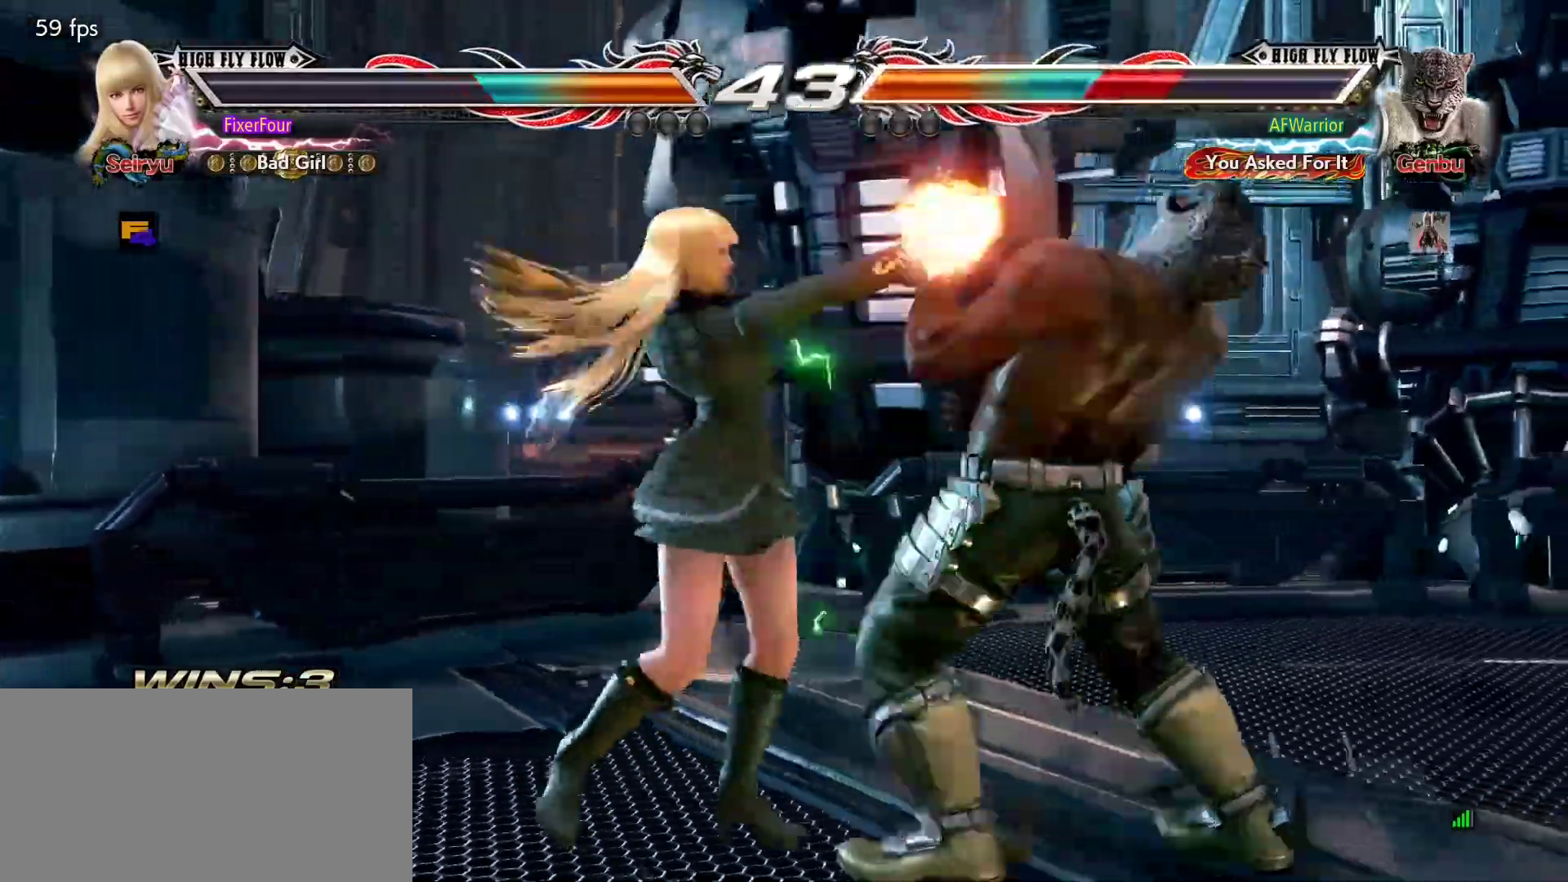
{"buttons": [], "left_stick": "center", "events": [[250, "left_stick", "down"], [267, "SQUARE", "down"], [350, "SQUARE", "up"], [400, "TRIANGLE", "down"], [467, "TRIANGLE", "up"], [500, "left_stick", "center"]]}
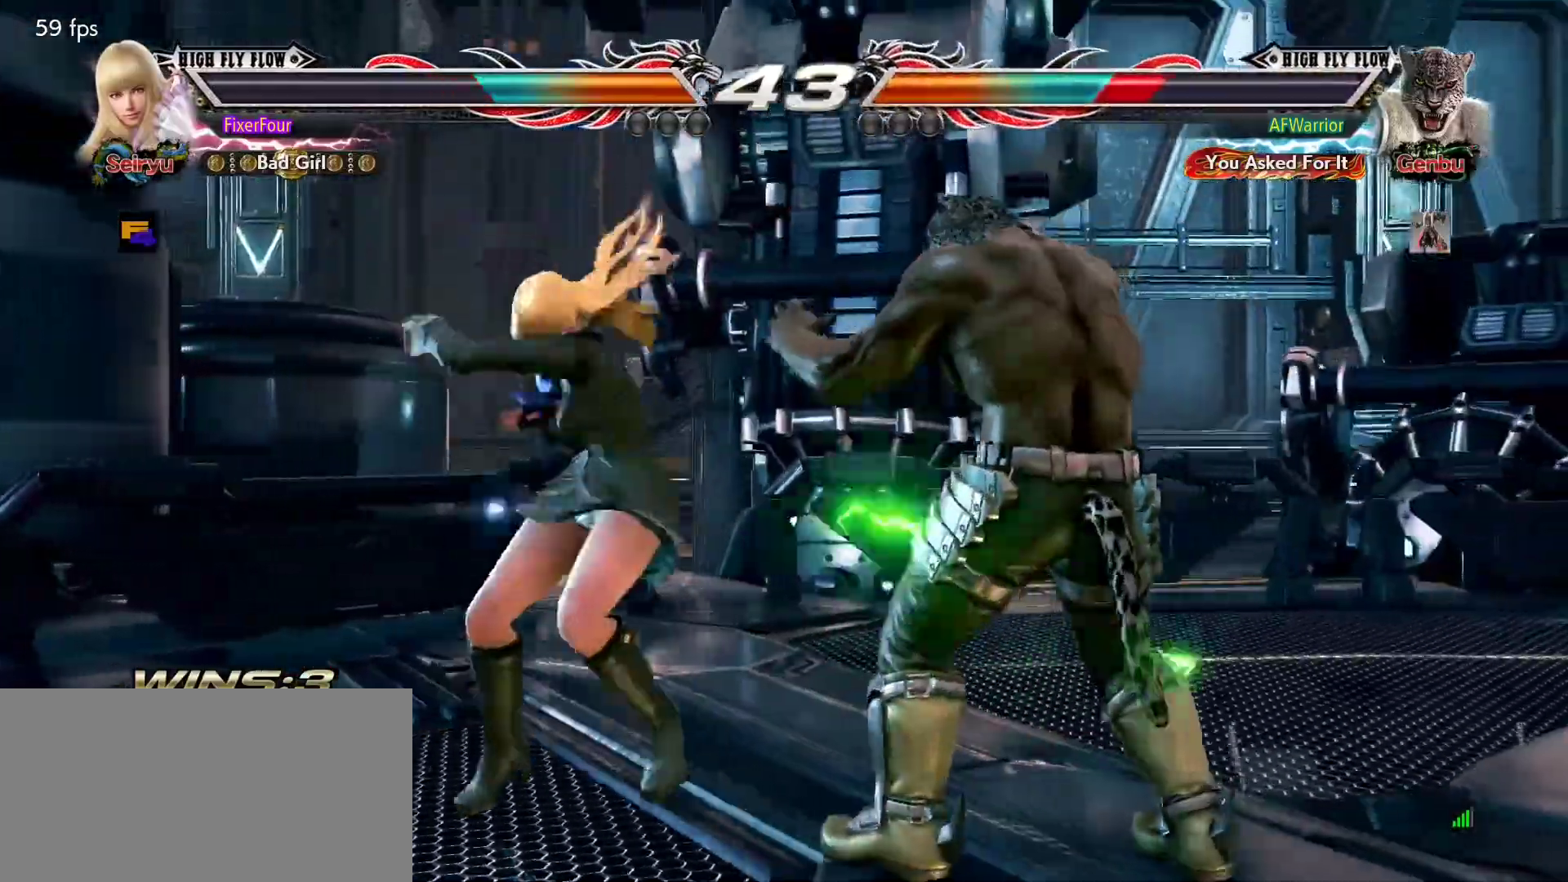
{"buttons": ["CIRCLE"], "left_stick": "center", "events": [[150, "CIRCLE", "down"], [200, "CIRCLE", "up"], [250, "CIRCLE", "down"], [300, "CIRCLE", "up"], [367, "CIRCLE", "down"], [434, "CIRCLE", "up"], [484, "CIRCLE", "down"]]}
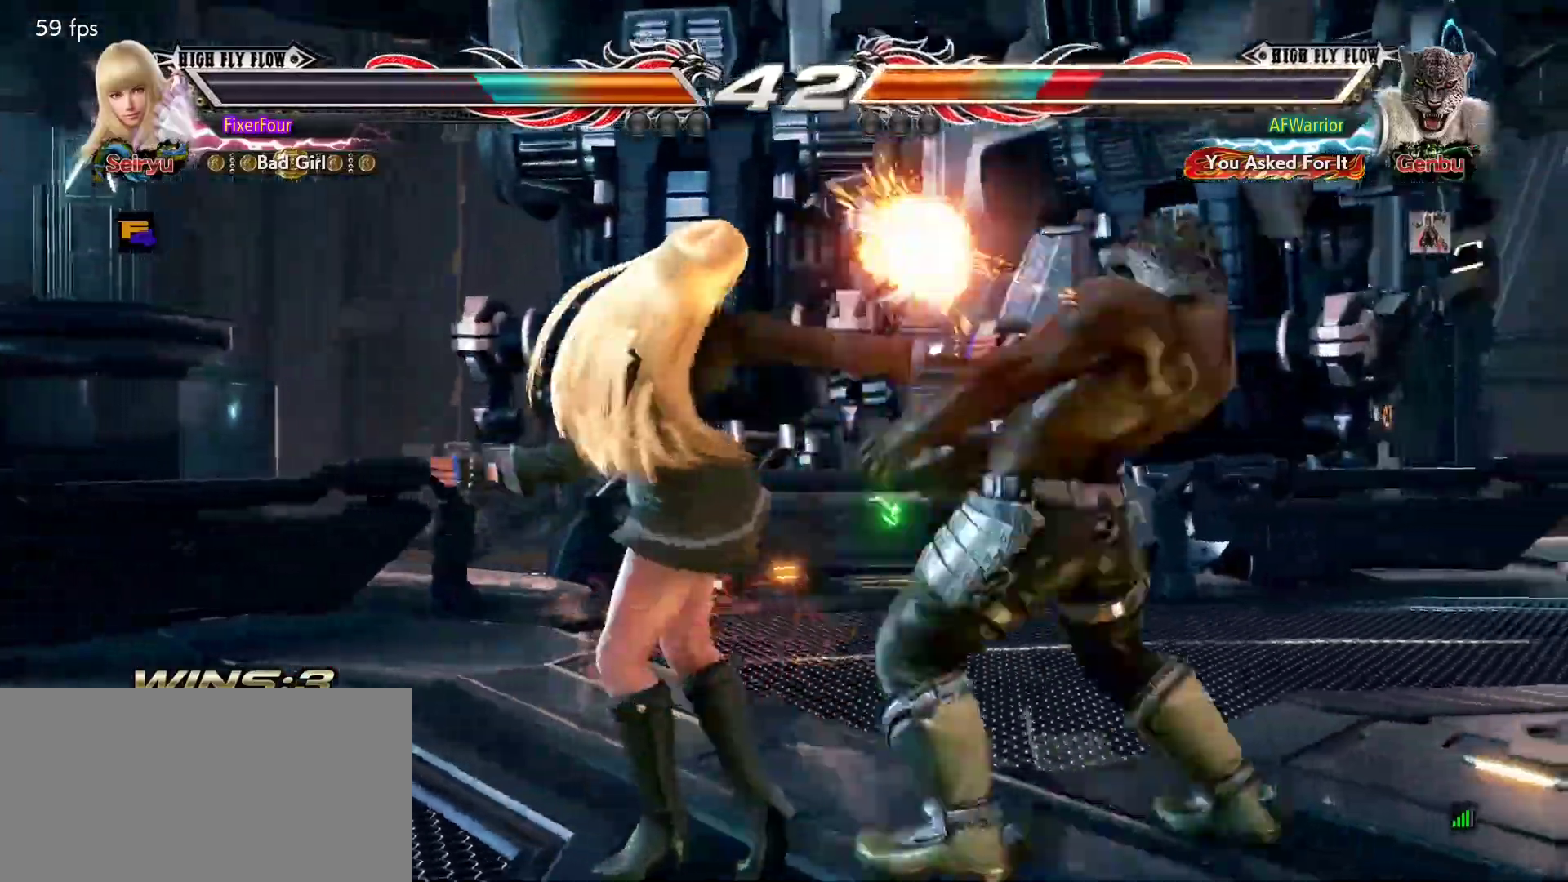
{"buttons": [], "left_stick": "center", "events": [[100, "CIRCLE", "up"]]}
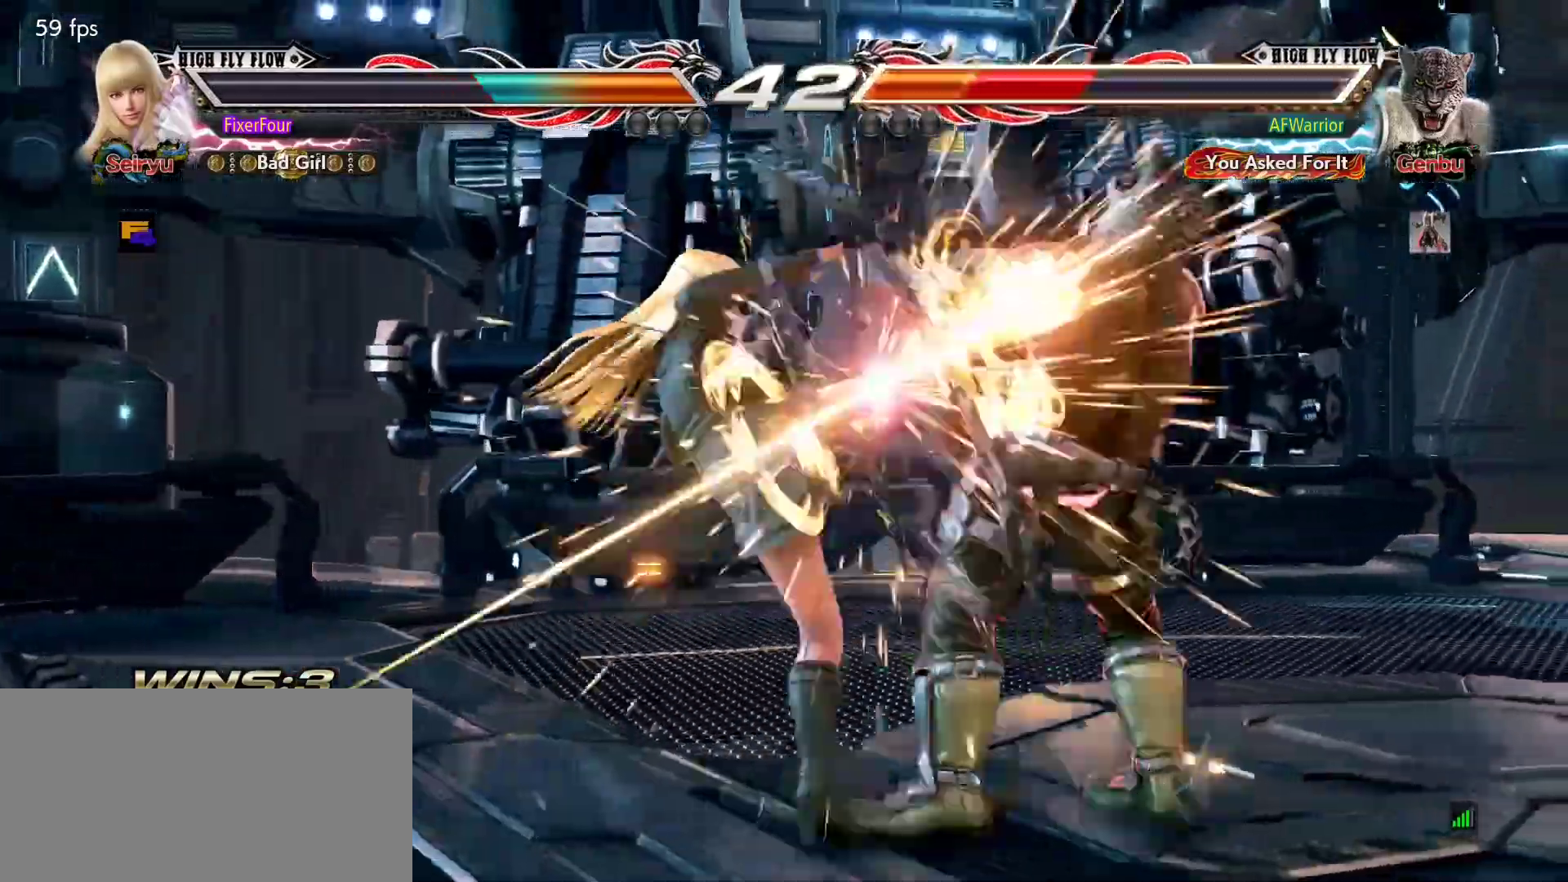
{"buttons": [], "left_stick": "center", "events": [[434, "left_stick", "right"], [501, "left_stick", "center"]]}